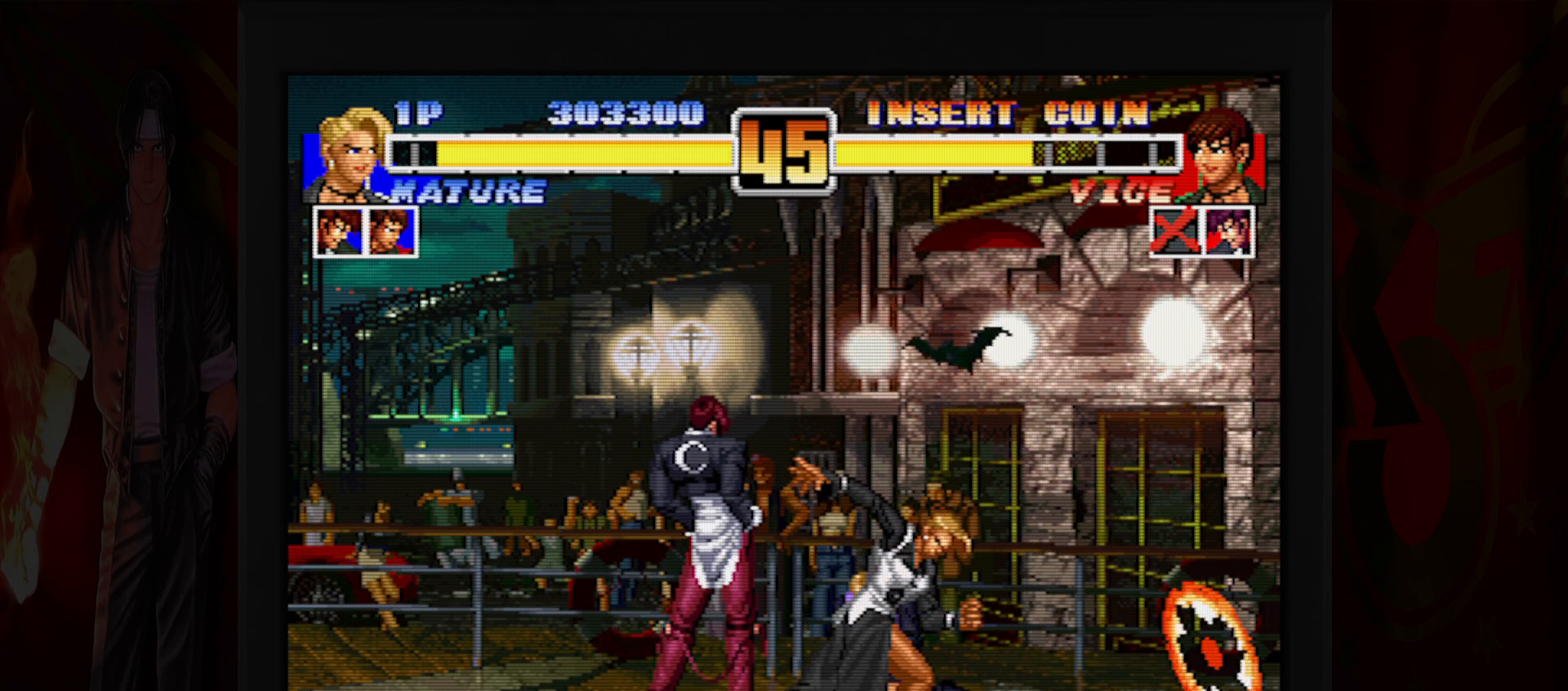
Gameplay with a controller (Nintendo layout); each line is a JSON object with the inputs held at the frame after it. "button_events" lists button changes between this image and that frame as [ms after this image, input, new state], when the widget could be followed in between (sticks are given only as held states). Not read: L3 R3.
{"buttons": [], "left_stick": "up-right", "button_events": []}
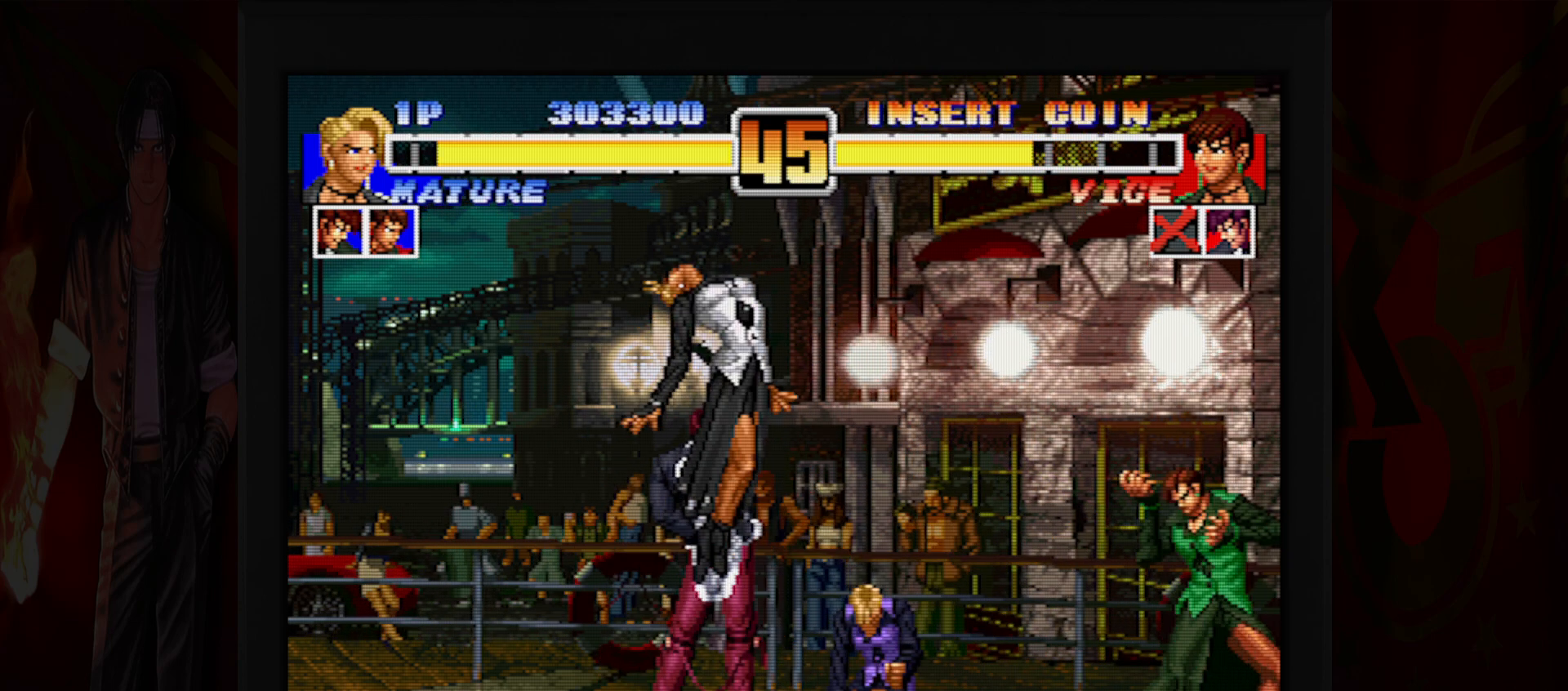
{"buttons": [], "left_stick": "left"}
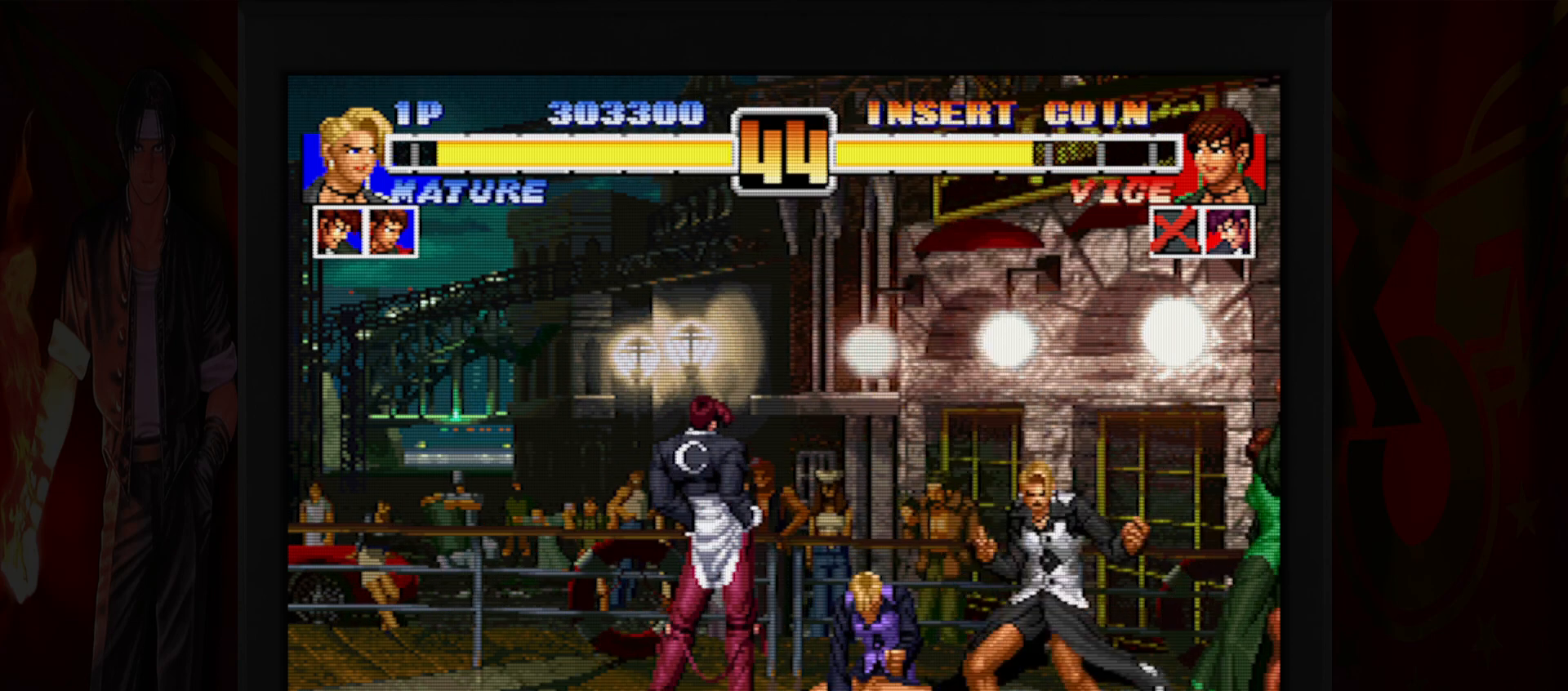
{"buttons": [], "left_stick": "left", "button_events": [[33, "R1", "down"], [50, "B", "down"], [100, "R1", "up"], [133, "R1", "down"], [200, "R1", "up"], [217, "B", "up"]]}
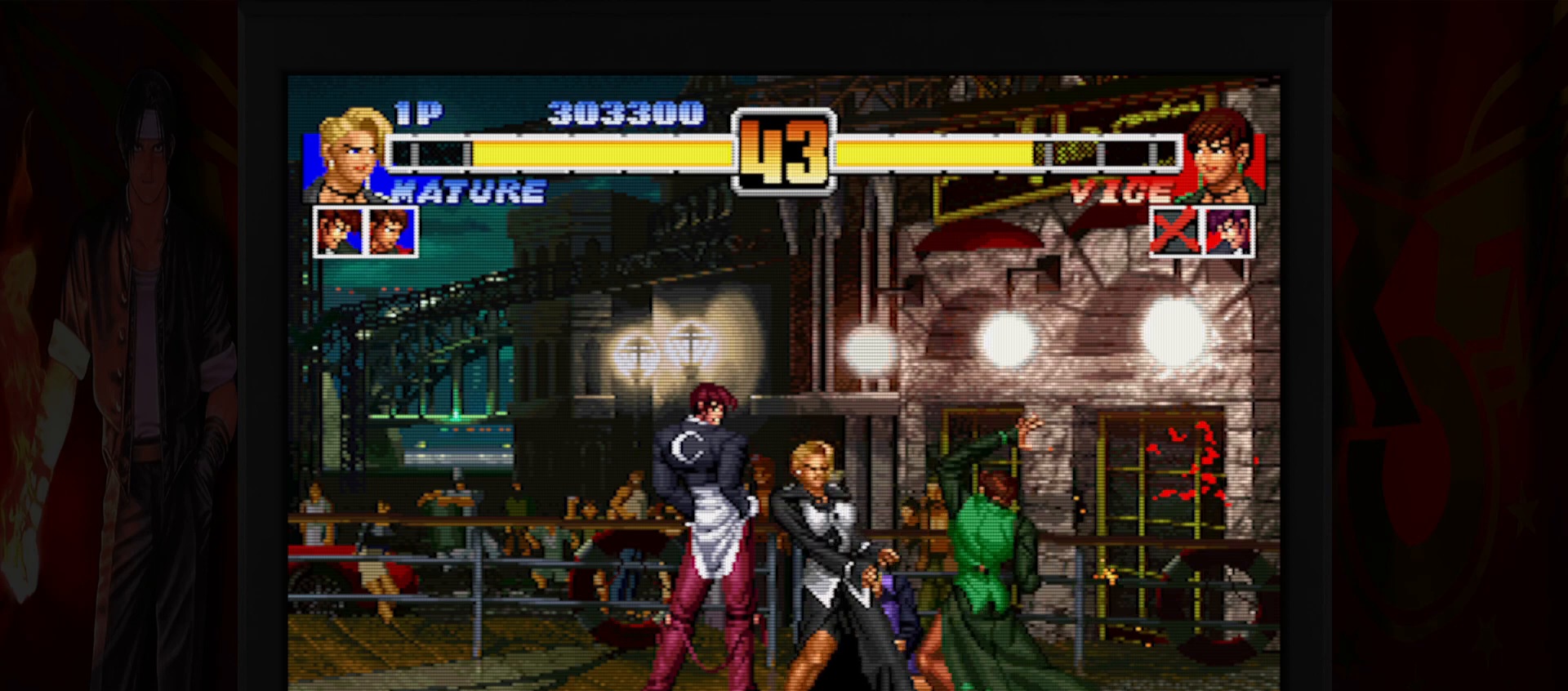
{"buttons": [], "left_stick": "down", "button_events": [[300, "B", "down"], [300, "R1", "down"], [350, "B", "up"], [350, "R1", "up"]]}